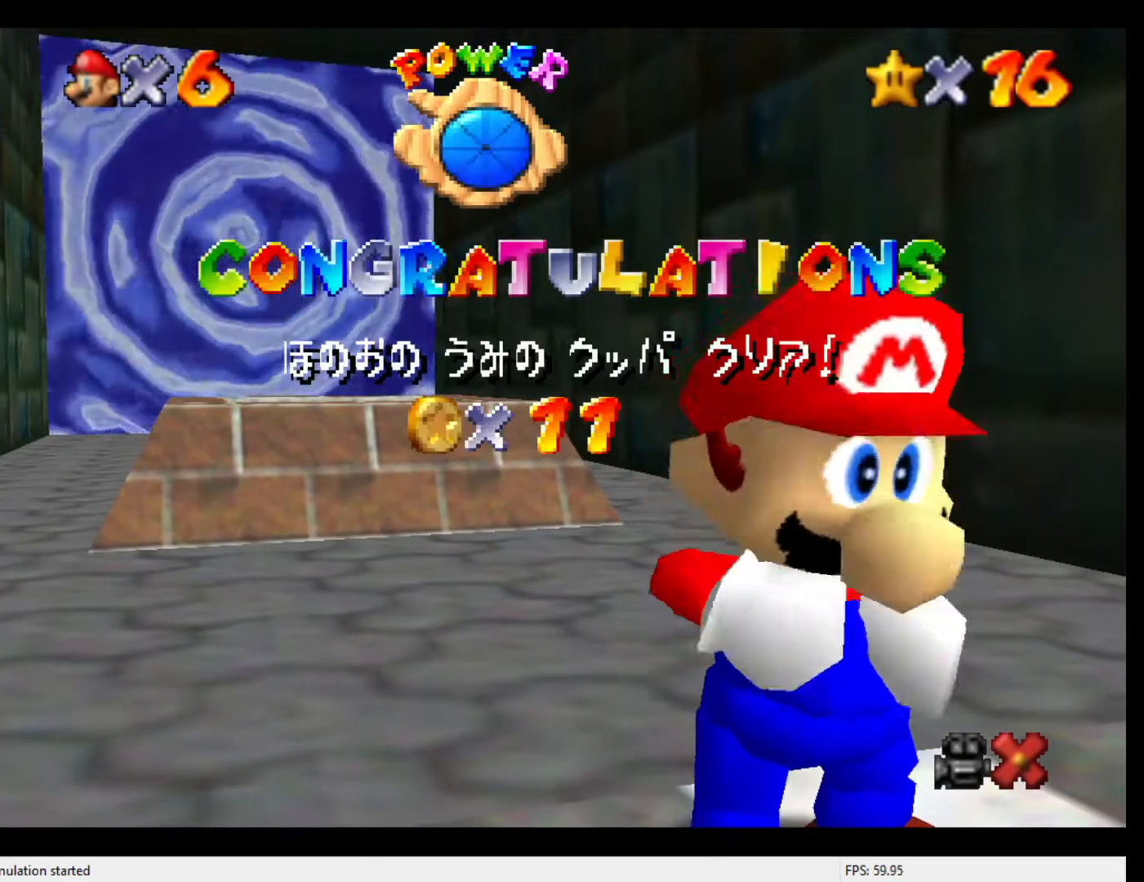
Gameplay with a controller (Nintendo layout); each line is a JSON object with the inputs held at the frame after it. "events" lists button and stick changes between this image and that frame as [ms after this image, input, new state], when the widget could be followed in between. Not read: L3 R3.
{"buttons": [], "left_stick": "center", "events": [[33, "Z", "down"], [133, "Z", "up"]]}
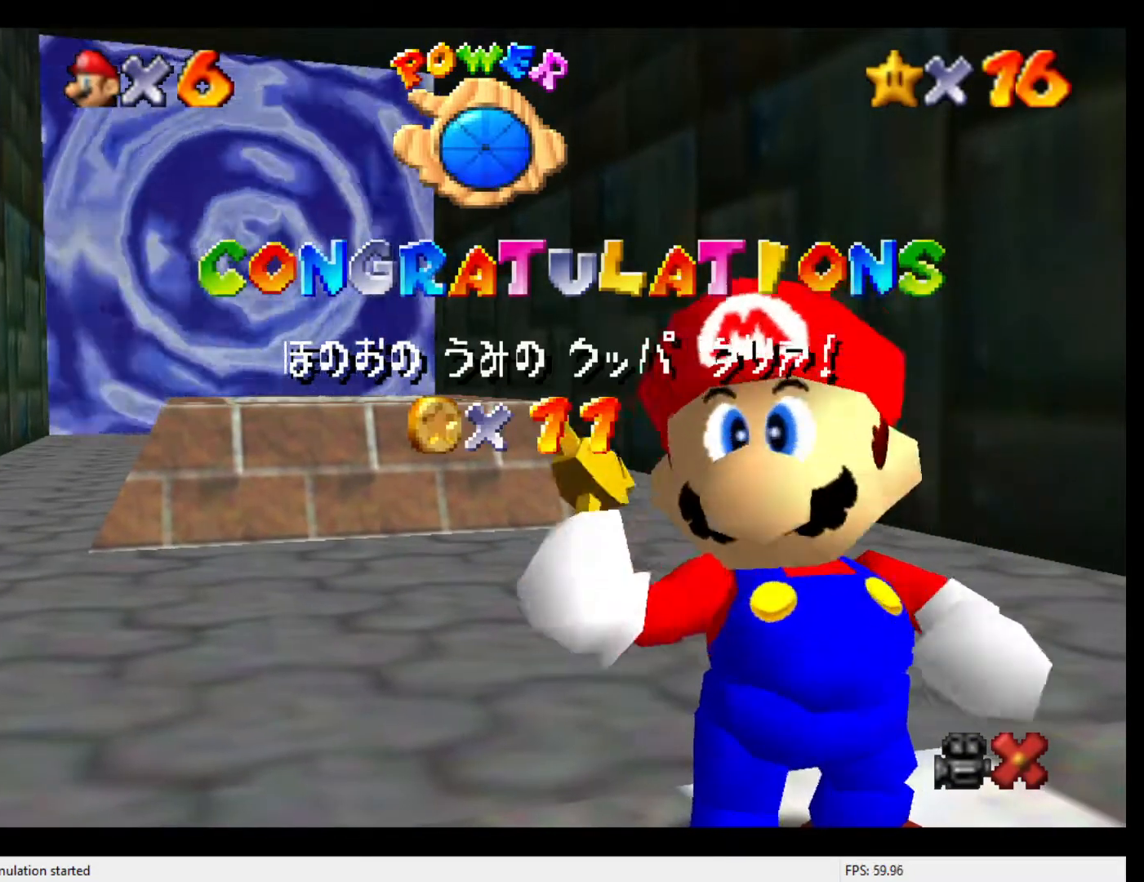
{"buttons": [], "left_stick": "center", "events": []}
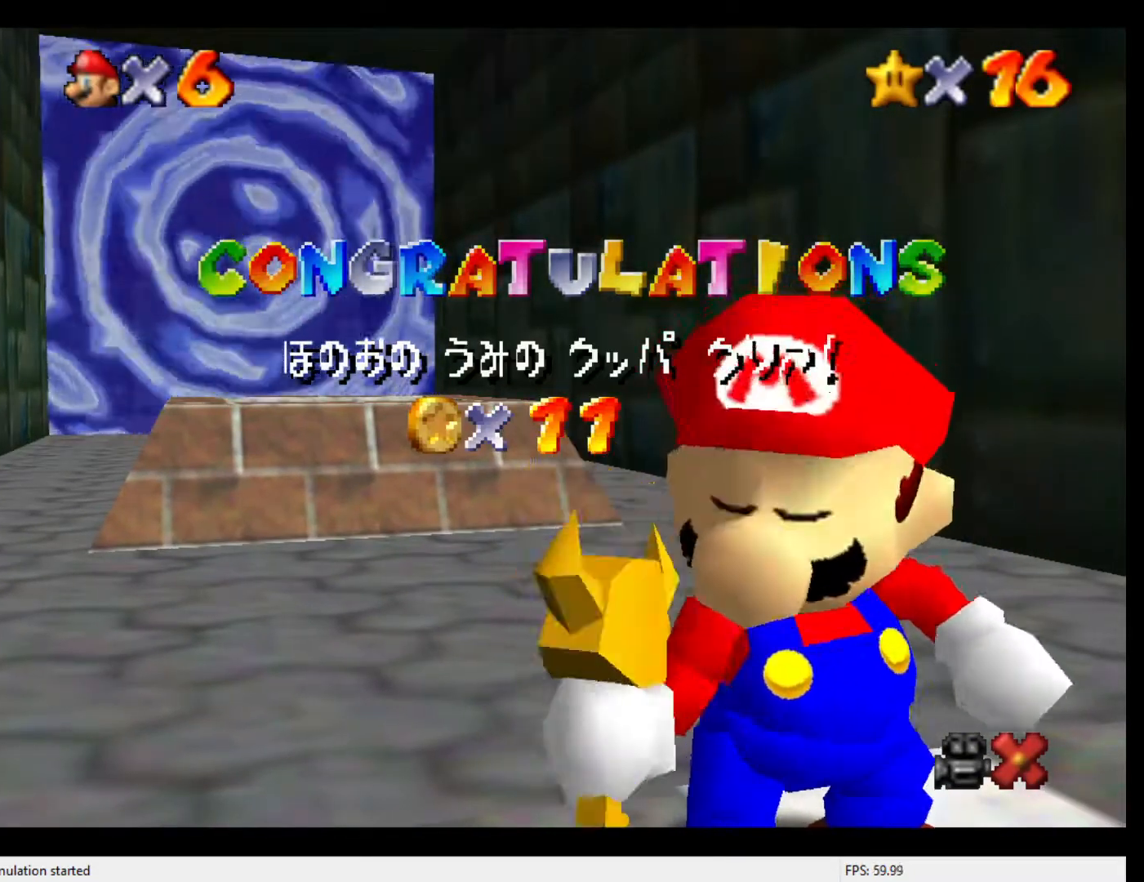
{"buttons": ["A"], "left_stick": "center", "events": [[500, "A", "down"]]}
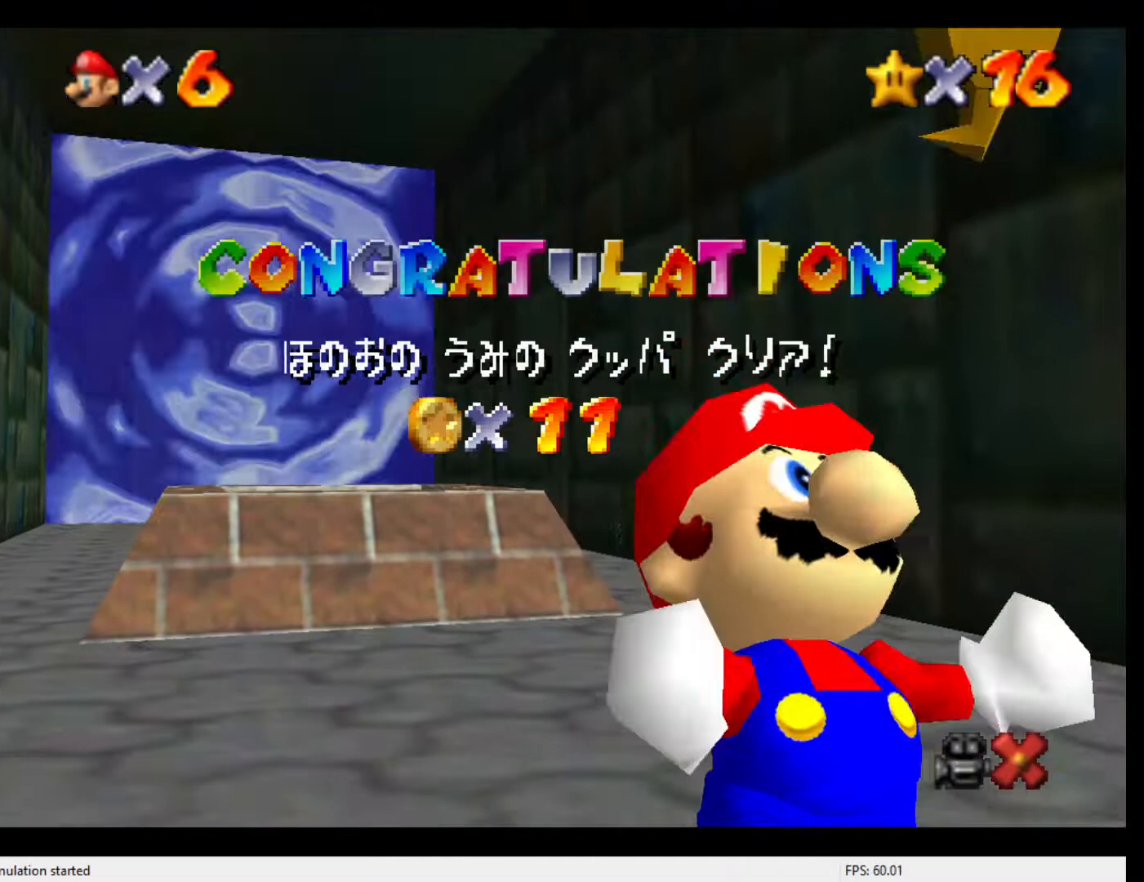
{"buttons": [], "left_stick": "center", "events": [[67, "A", "up"], [233, "A", "down"], [267, "A", "up"], [433, "A", "down"], [500, "A", "up"]]}
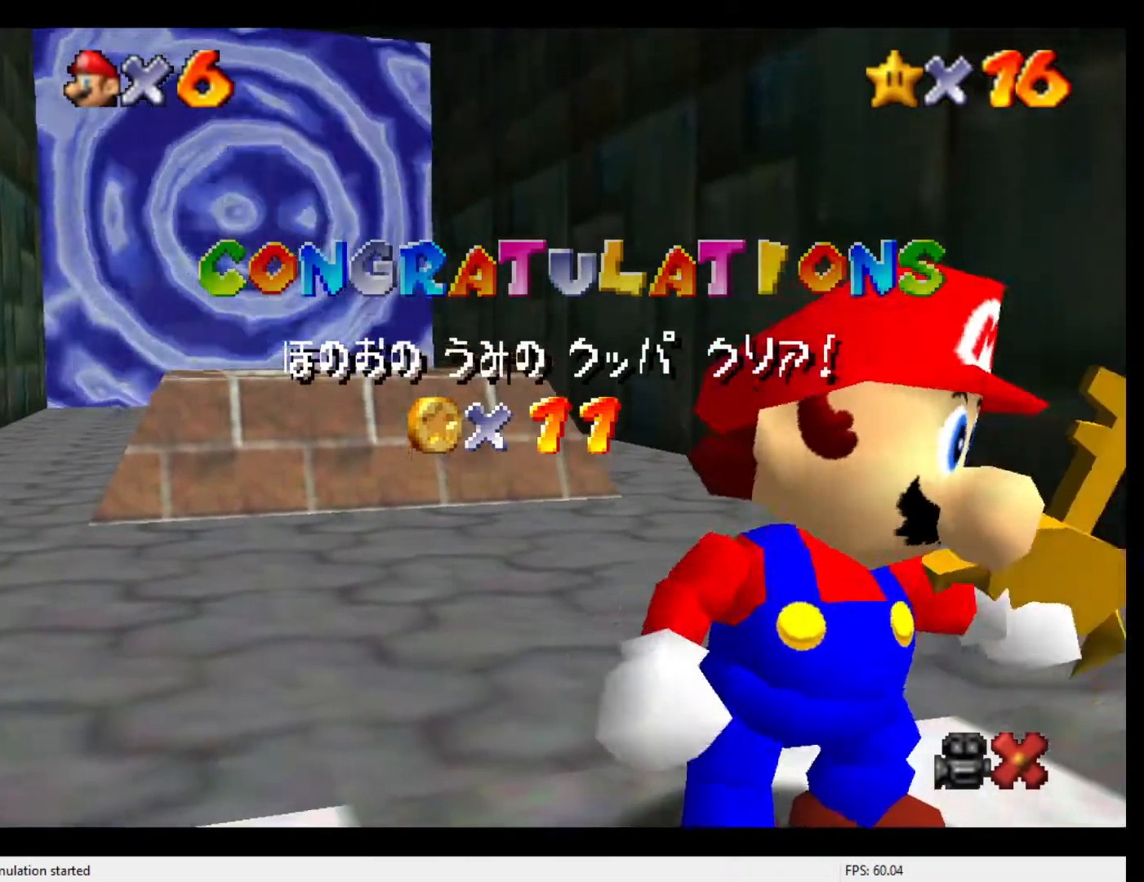
{"buttons": ["A"], "left_stick": "center", "events": [[33, "A", "down"], [100, "A", "up"], [167, "A", "down"], [233, "A", "up"], [267, "A", "down"], [333, "A", "up"], [367, "A", "down"]]}
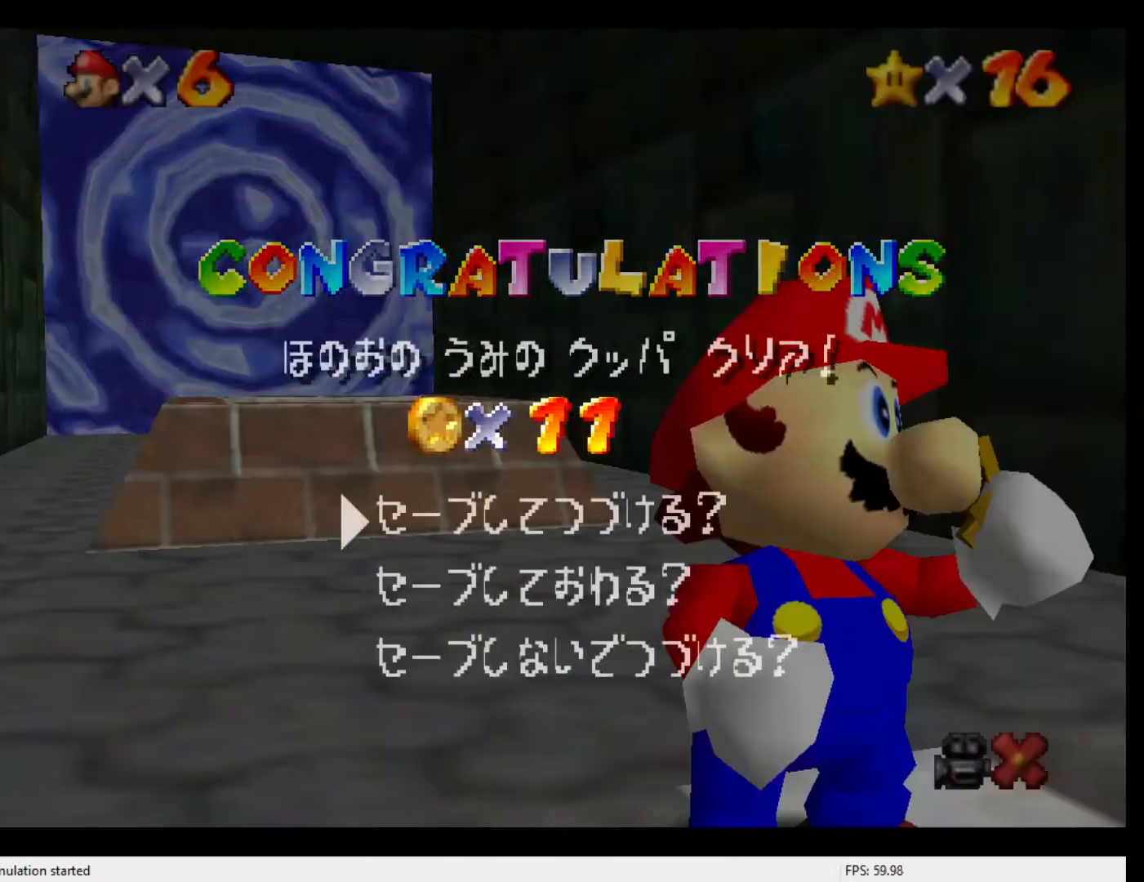
{"buttons": [], "left_stick": "center", "events": [[33, "A", "up"], [67, "A", "down"], [133, "A", "up"], [167, "A", "down"], [267, "A", "up"], [300, "A", "down"], [367, "A", "up"]]}
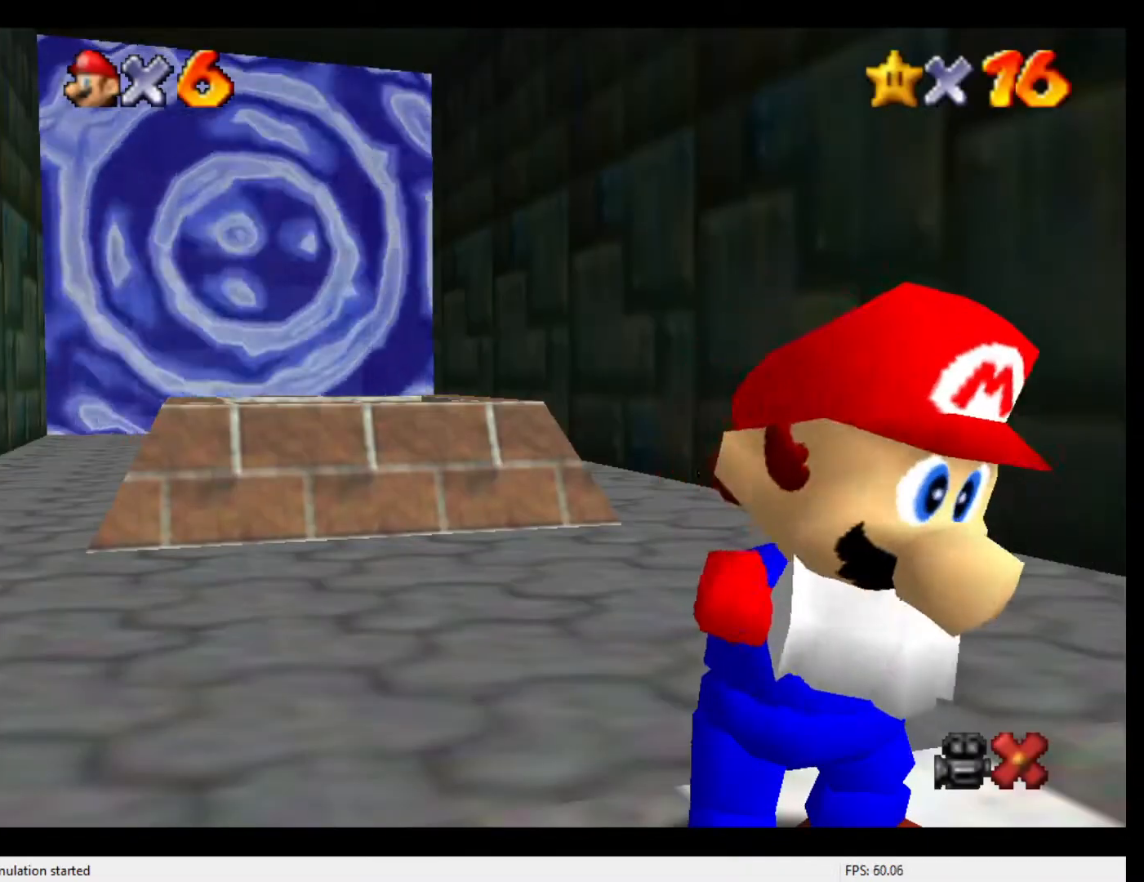
{"buttons": [], "left_stick": "up-left", "events": [[67, "left_stick", "down-right"], [333, "left_stick", "center"], [467, "left_stick", "up-left"]]}
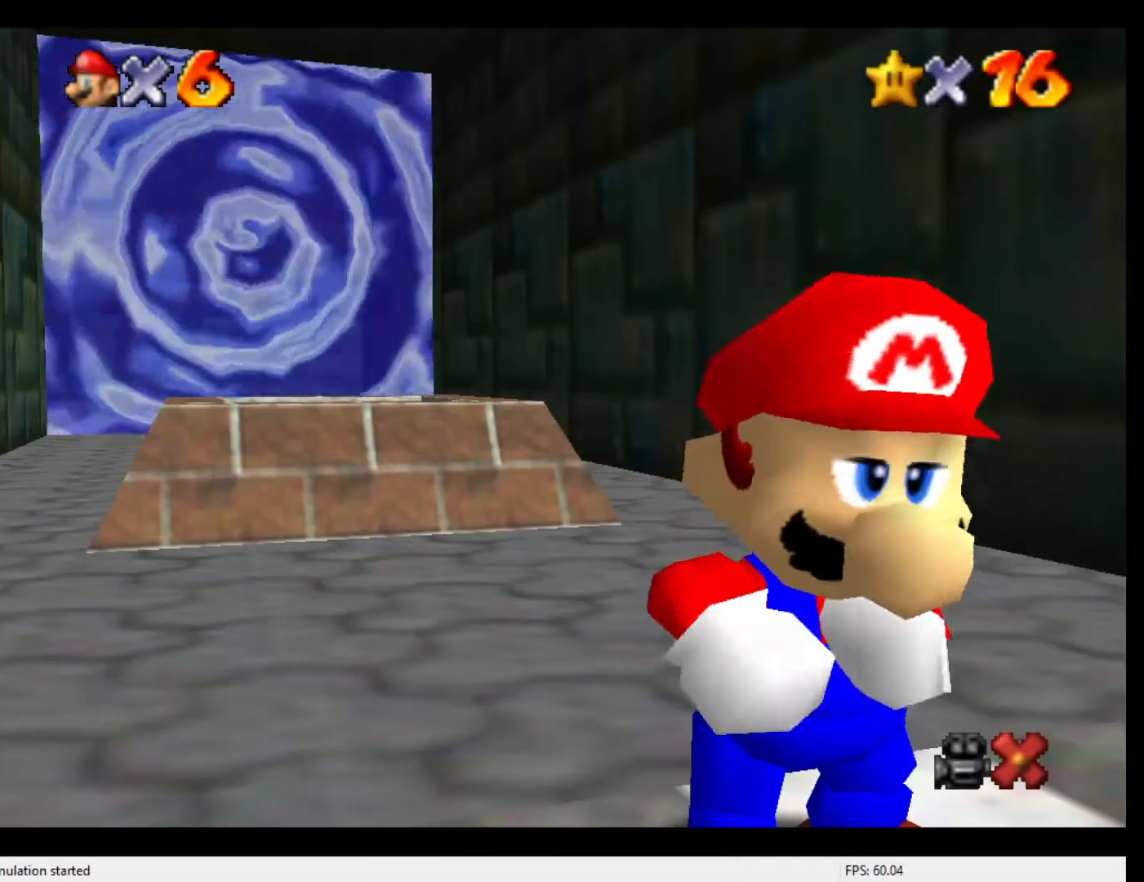
{"buttons": [], "left_stick": "up-left", "events": []}
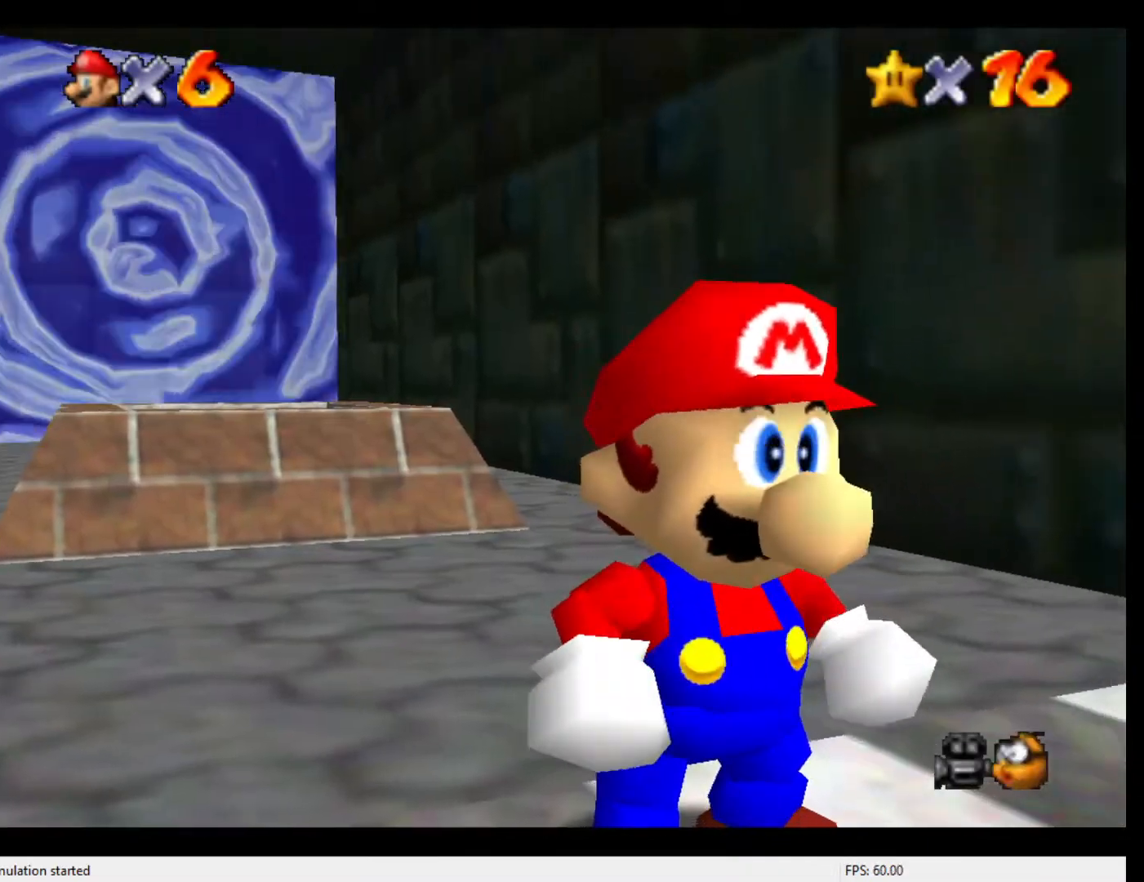
{"buttons": ["A"], "left_stick": "up", "events": [[400, "A", "down"], [433, "left_stick", "up"]]}
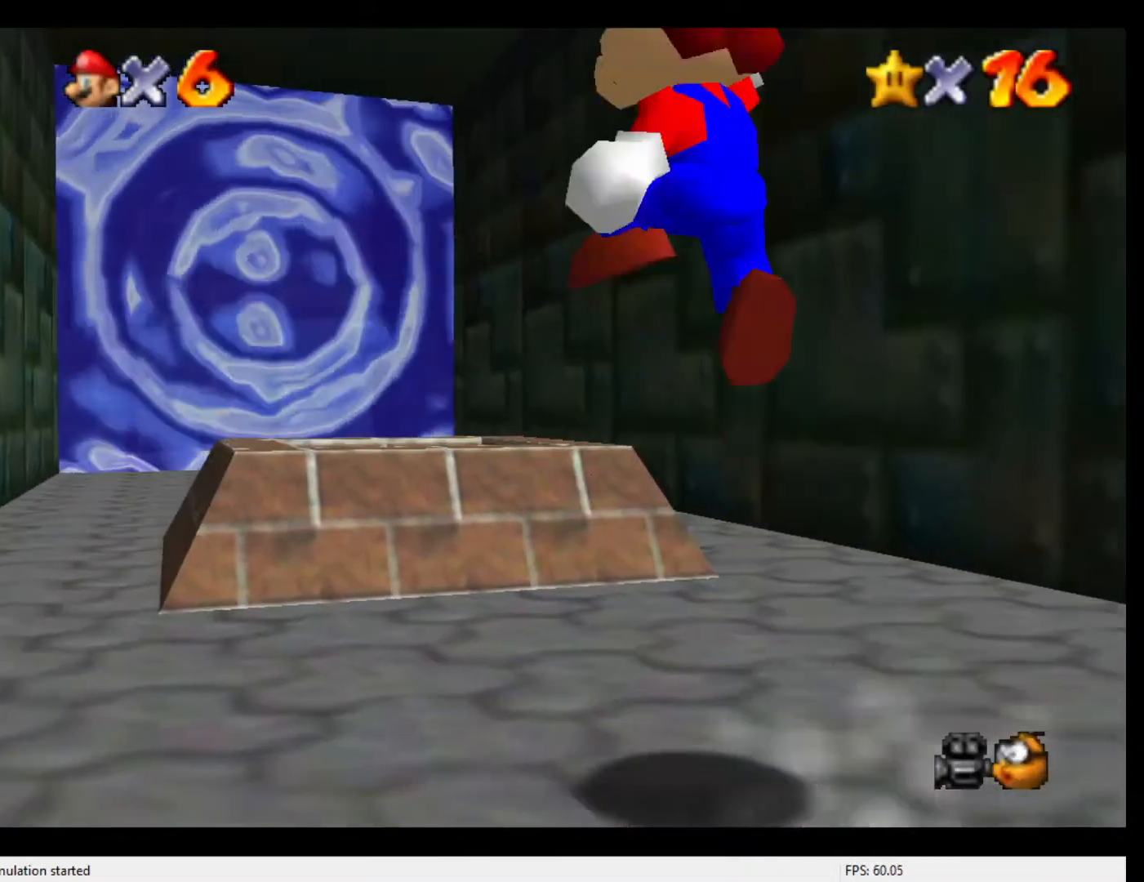
{"buttons": ["B"], "left_stick": "up-right", "events": [[267, "A", "up"], [433, "left_stick", "up-right"], [467, "B", "down"]]}
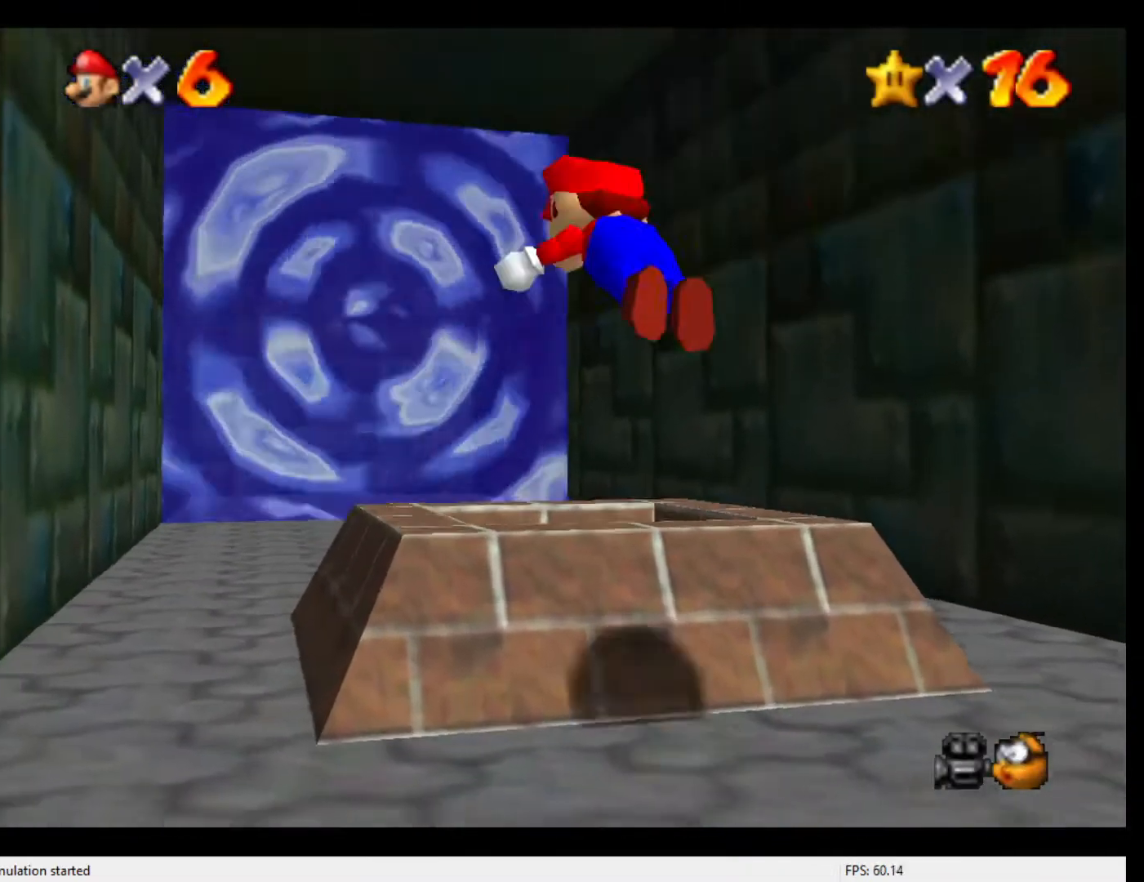
{"buttons": [], "left_stick": "right", "events": [[100, "B", "up"], [200, "left_stick", "right"]]}
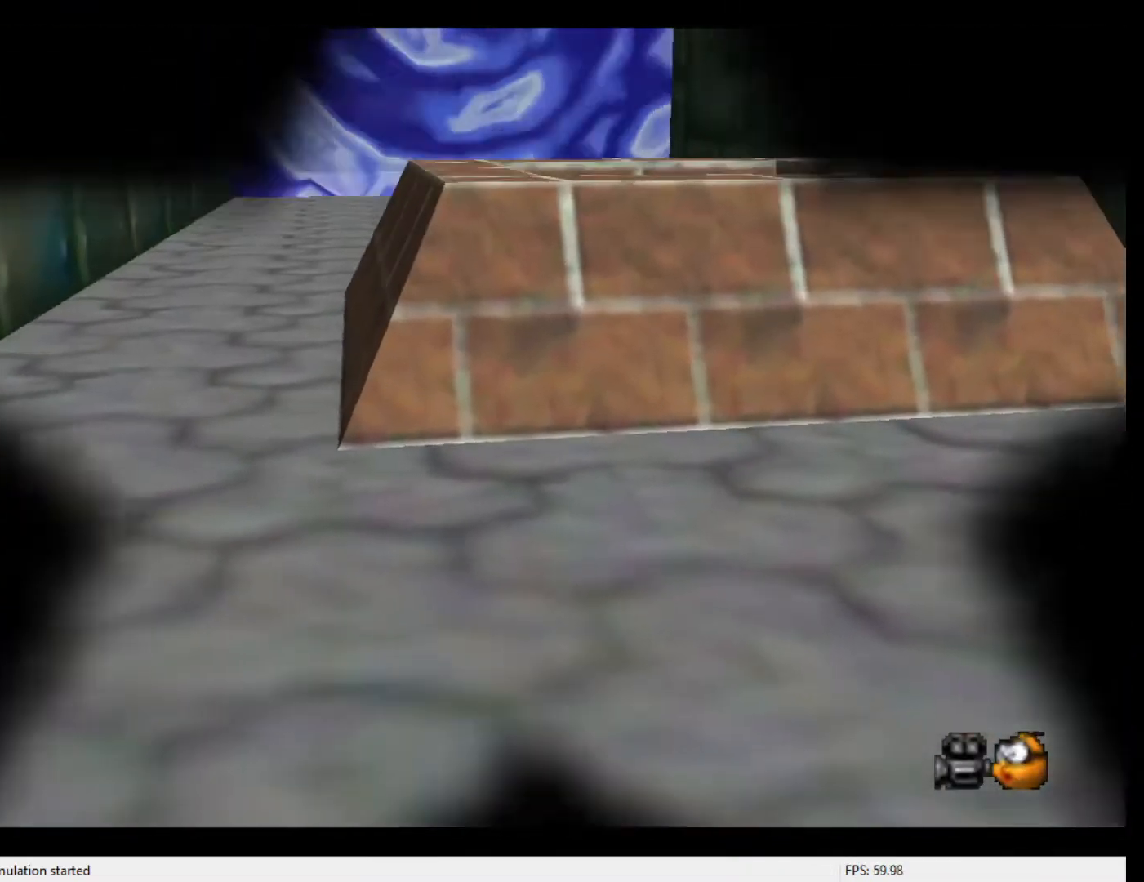
{"buttons": [], "left_stick": "center", "events": [[67, "left_stick", "center"]]}
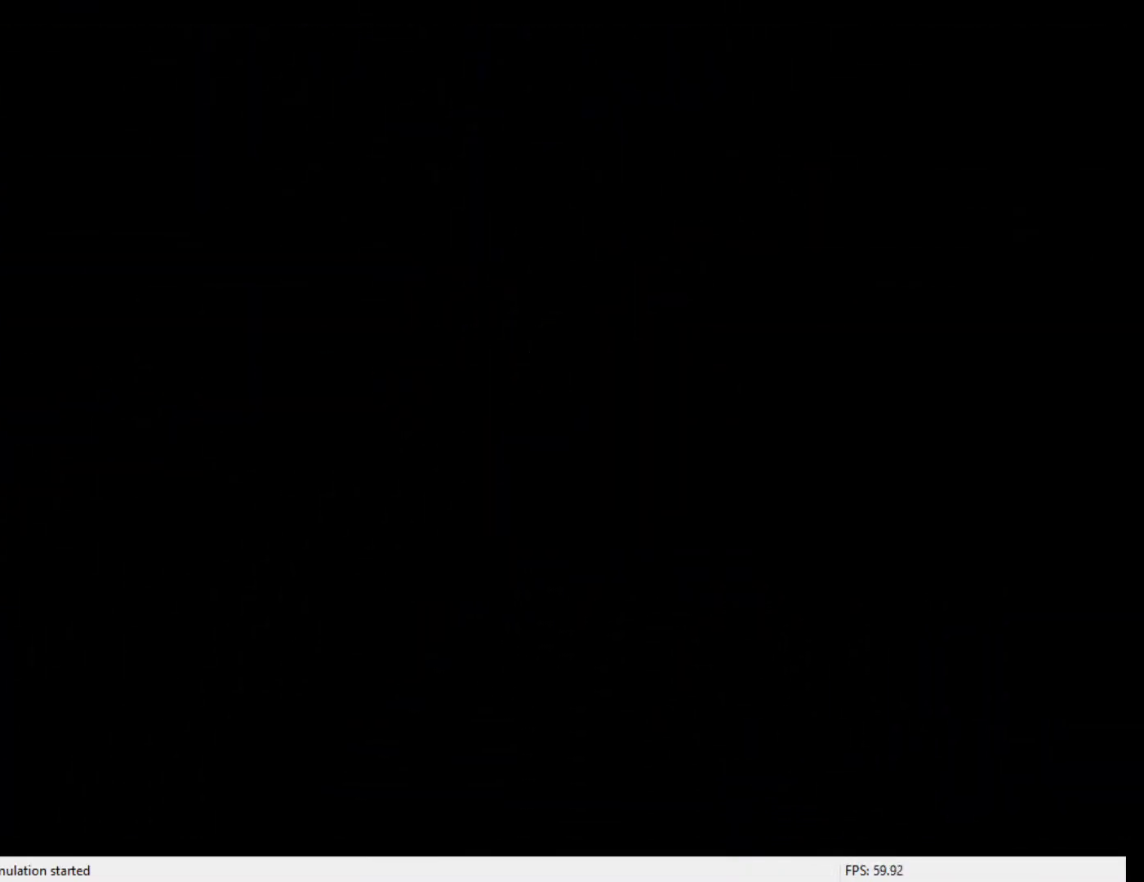
{"buttons": [], "left_stick": "center", "events": []}
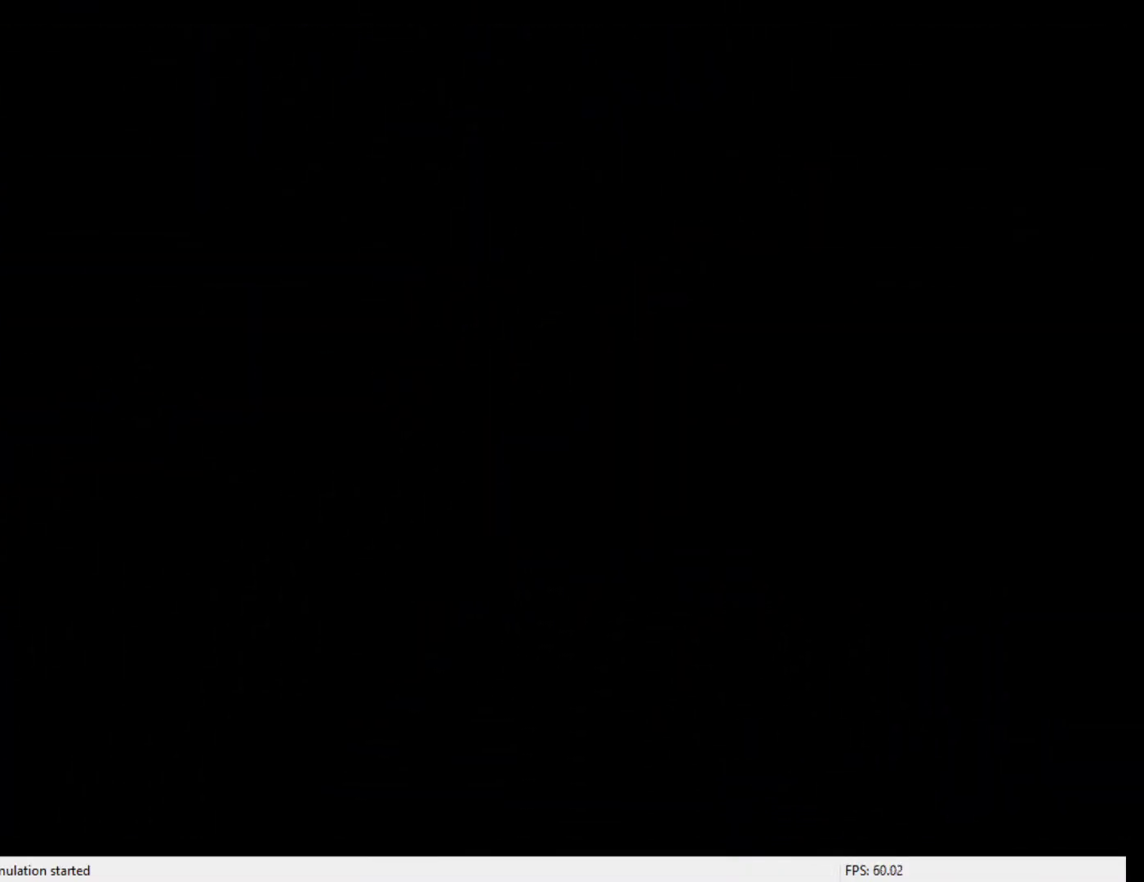
{"buttons": [], "left_stick": "center", "events": []}
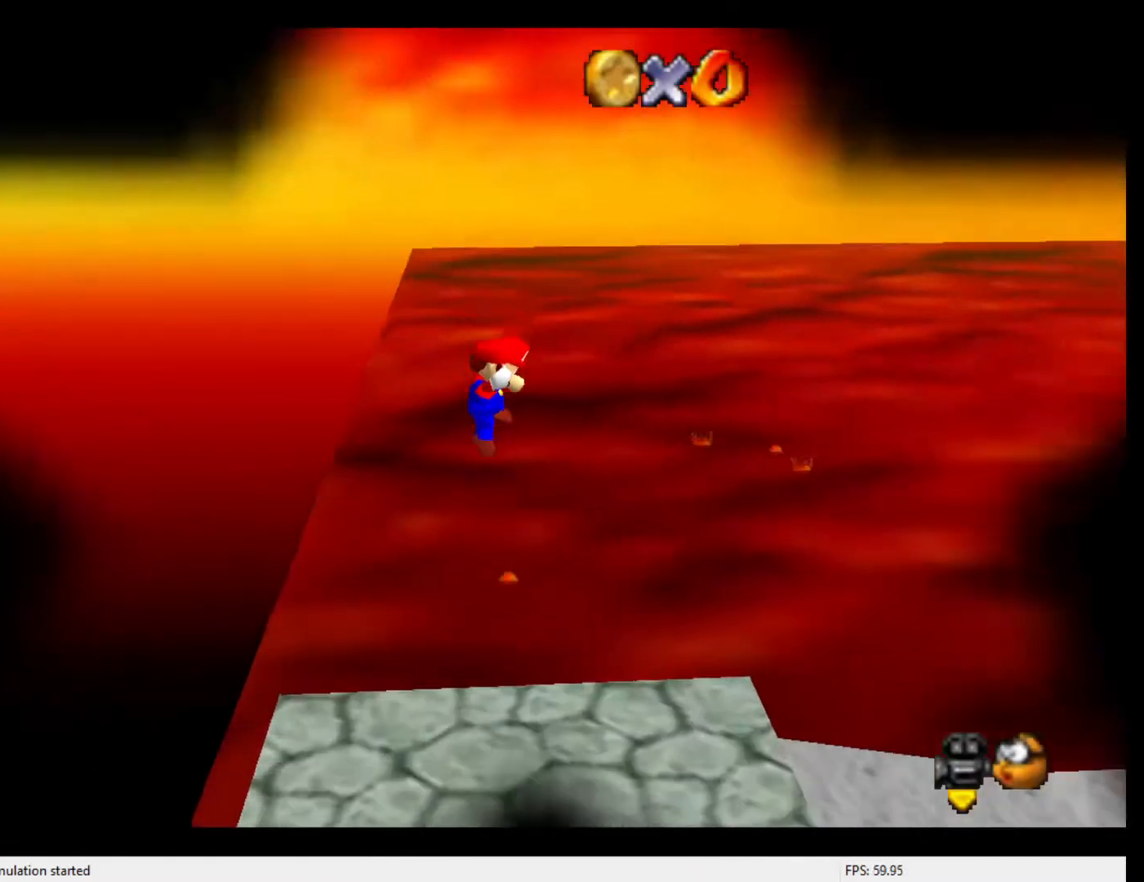
{"buttons": [], "left_stick": "center", "events": []}
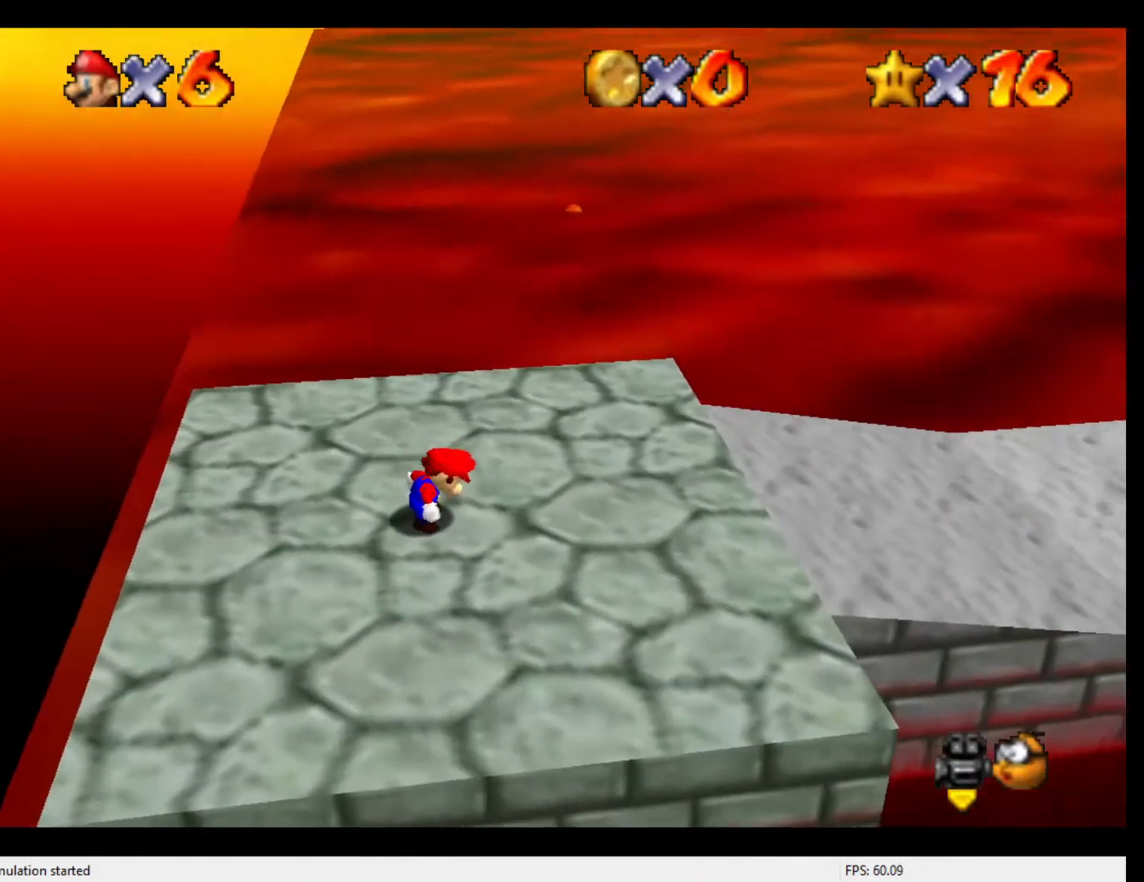
{"buttons": [], "left_stick": "center", "events": []}
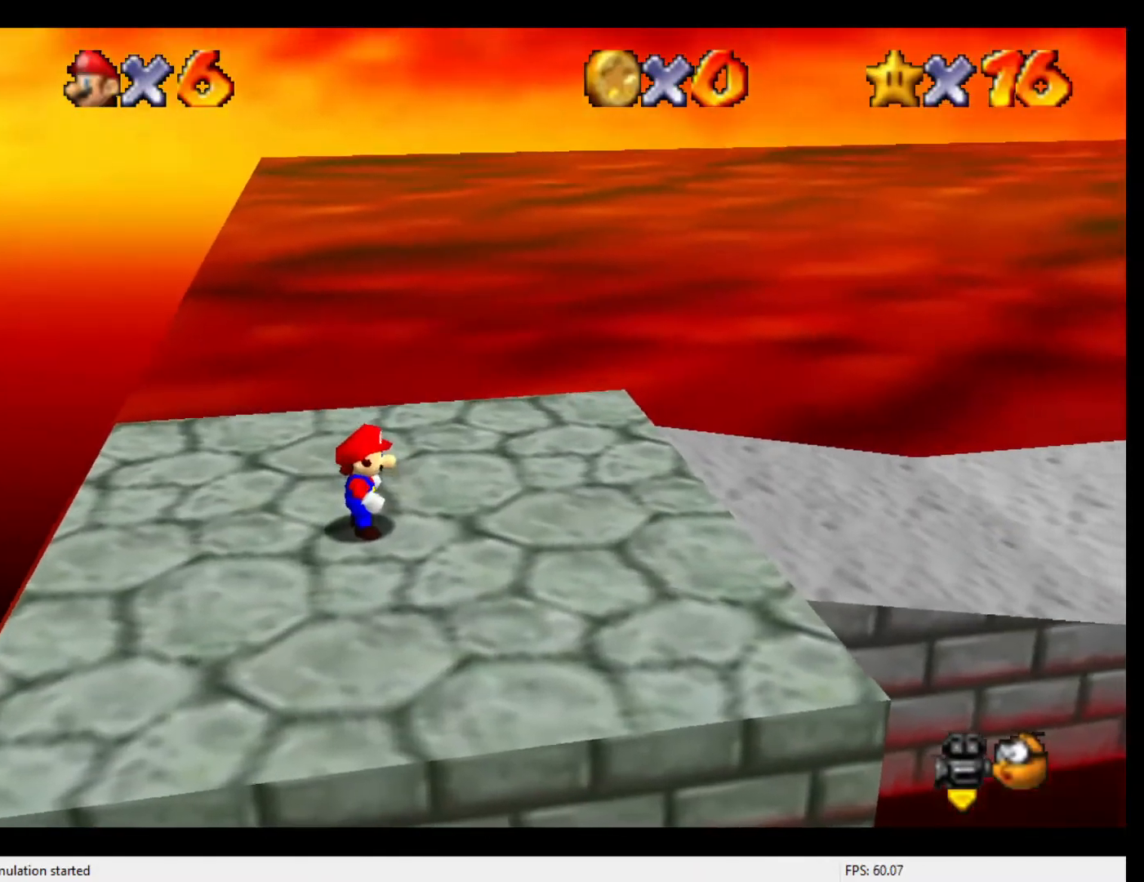
{"buttons": [], "left_stick": "center", "events": [[33, "START", "down"], [167, "START", "up"]]}
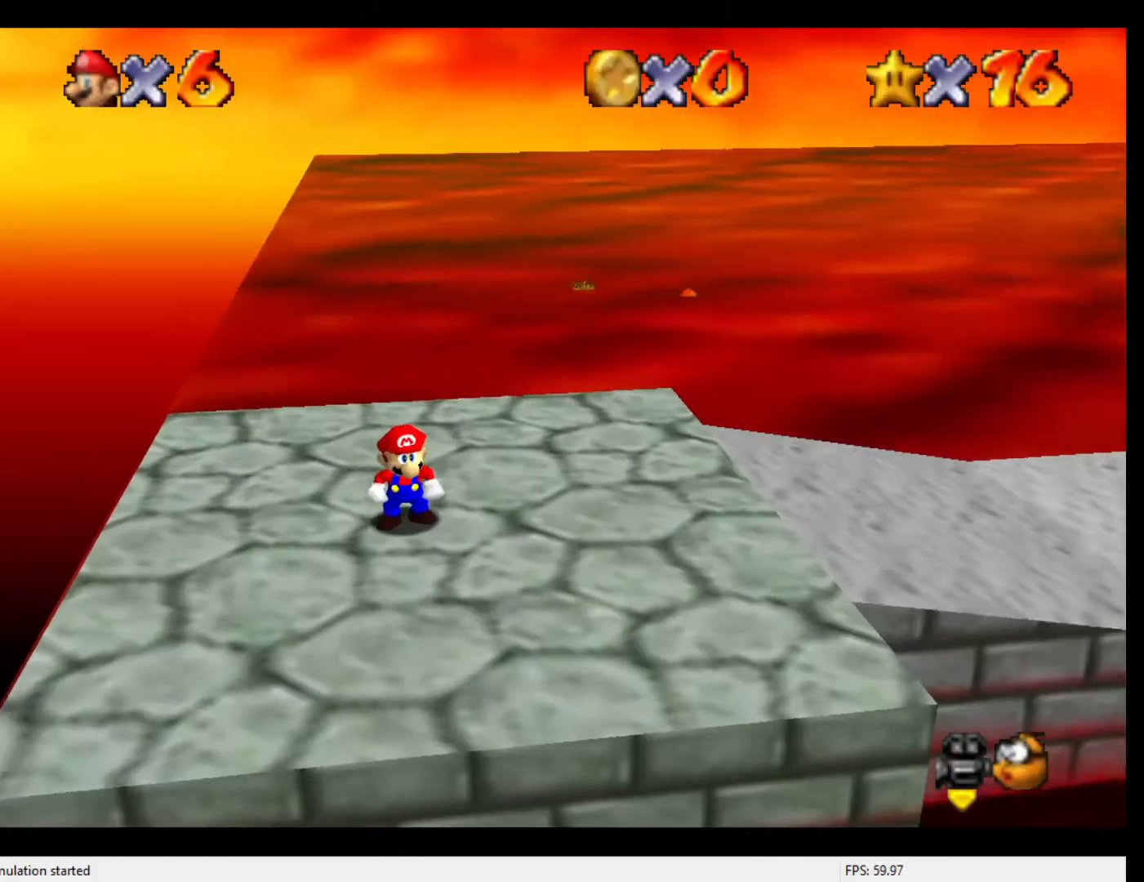
{"buttons": [], "left_stick": "center", "events": [[100, "left_stick", "down"], [167, "START", "down"], [167, "left_stick", "center"], [233, "START", "up"]]}
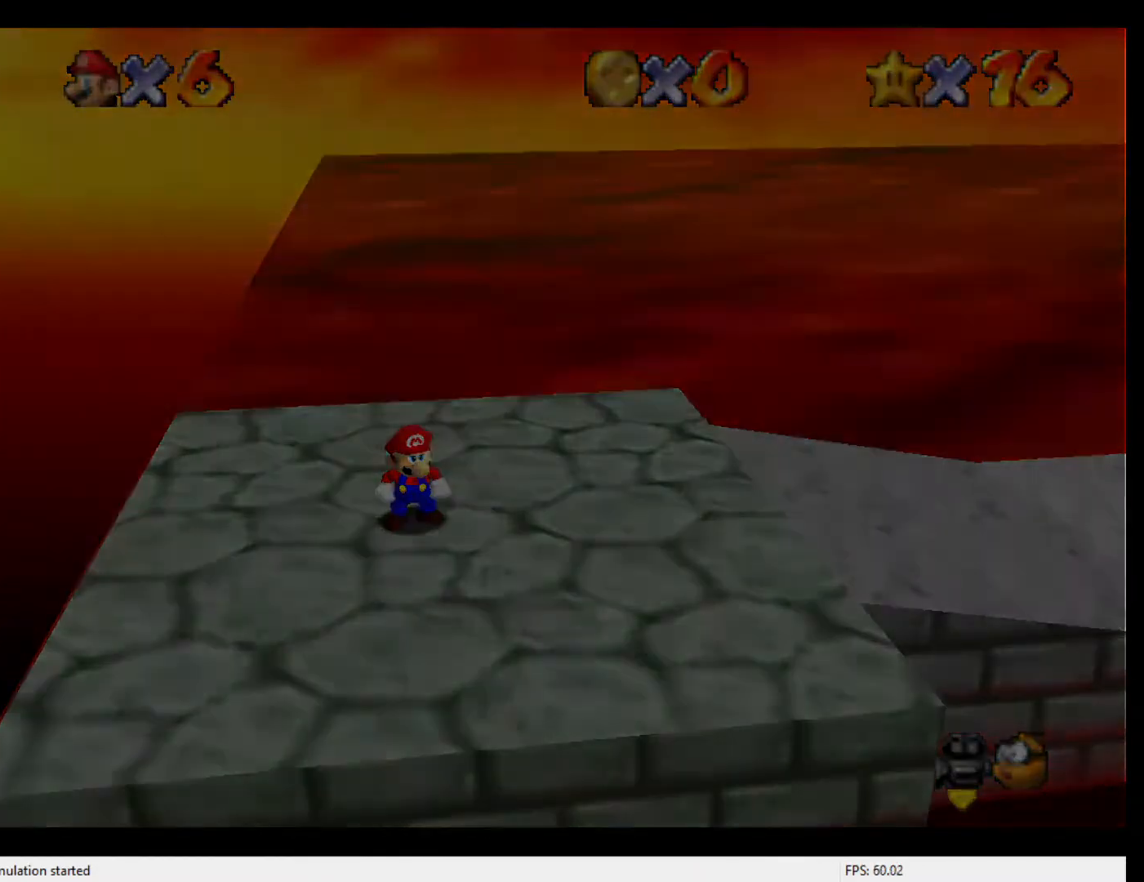
{"buttons": [], "left_stick": "center", "events": []}
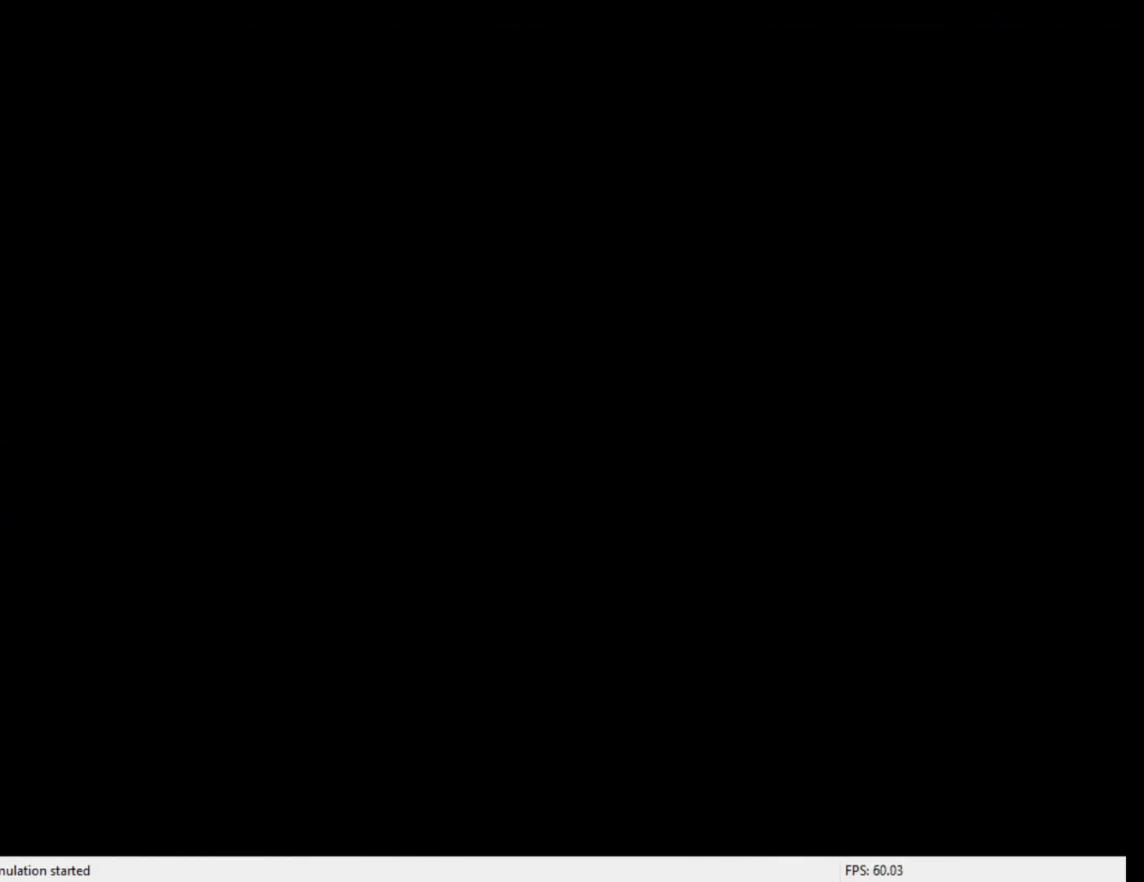
{"buttons": [], "left_stick": "center", "events": []}
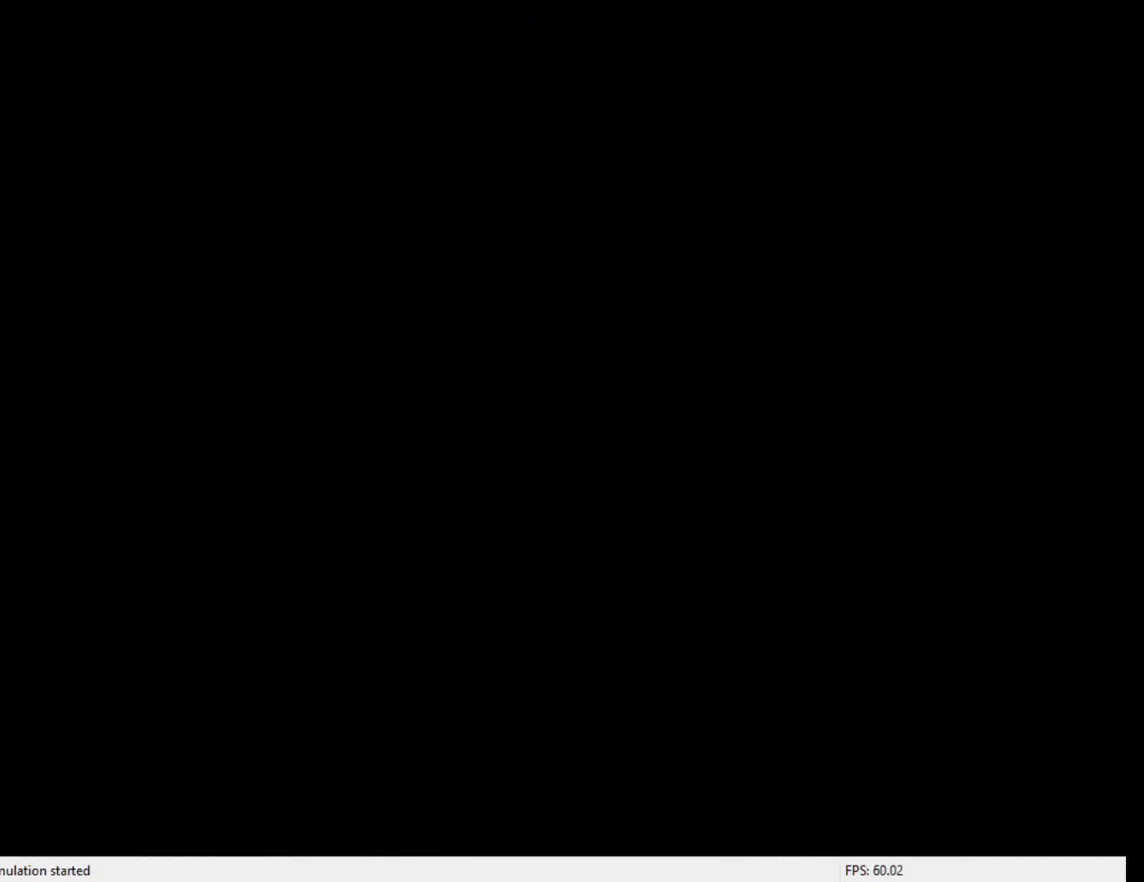
{"buttons": [], "left_stick": "up-right", "events": [[500, "left_stick", "up-right"]]}
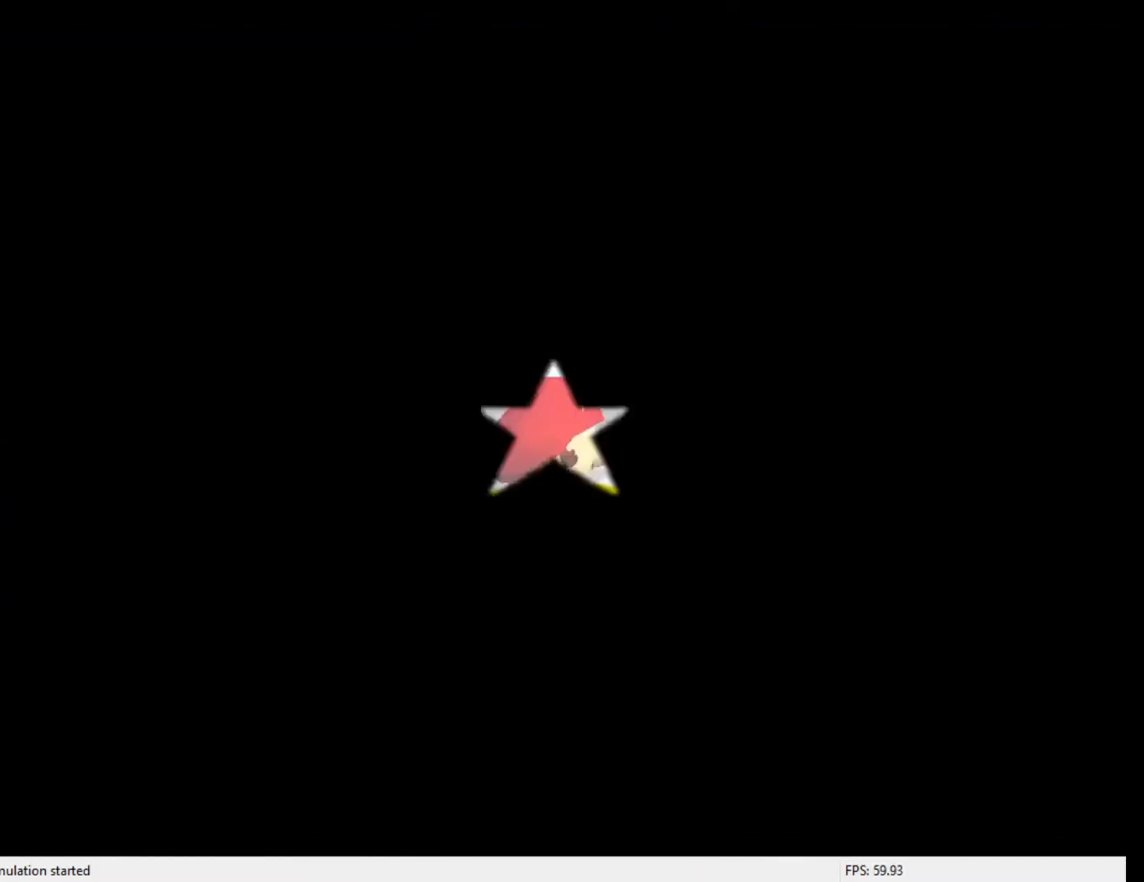
{"buttons": ["Z"], "left_stick": "up-right", "events": [[500, "Z", "down"]]}
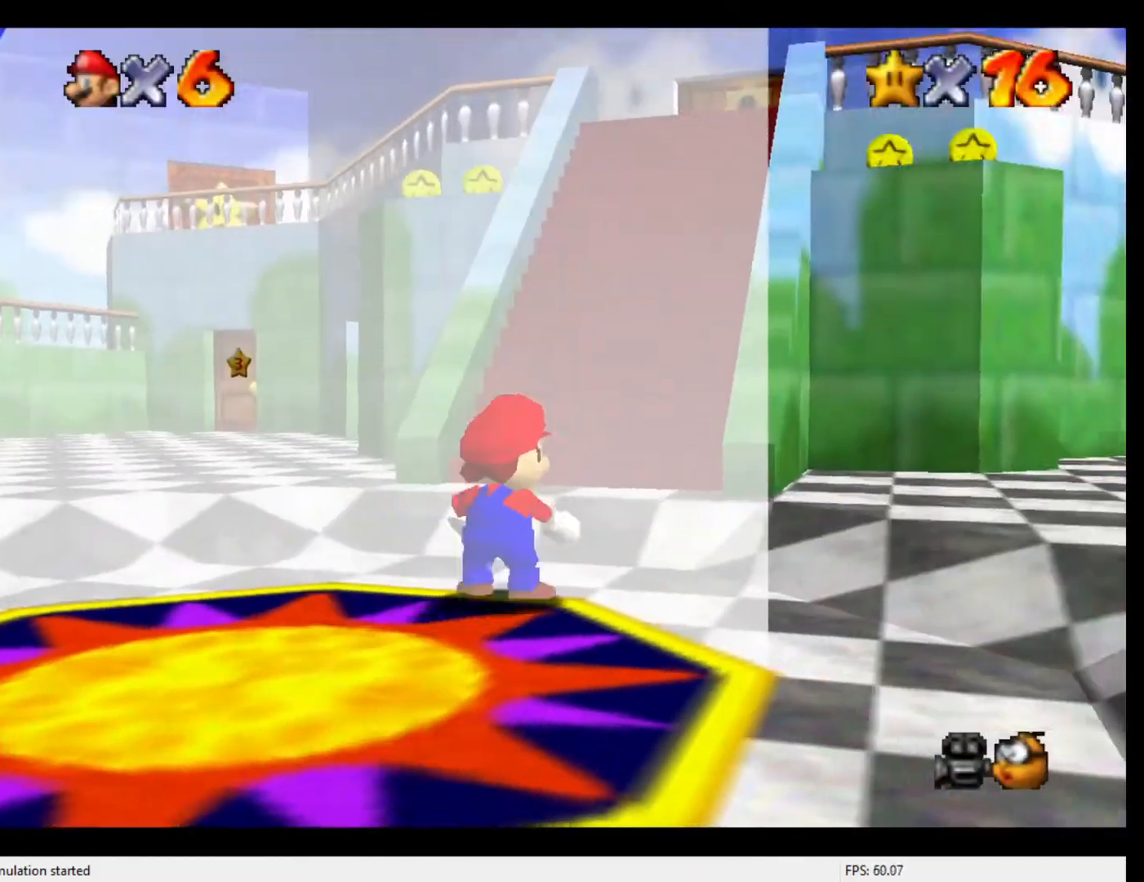
{"buttons": [], "left_stick": "up", "events": [[67, "A", "down"], [133, "A", "up"], [133, "left_stick", "up"], [367, "Z", "up"]]}
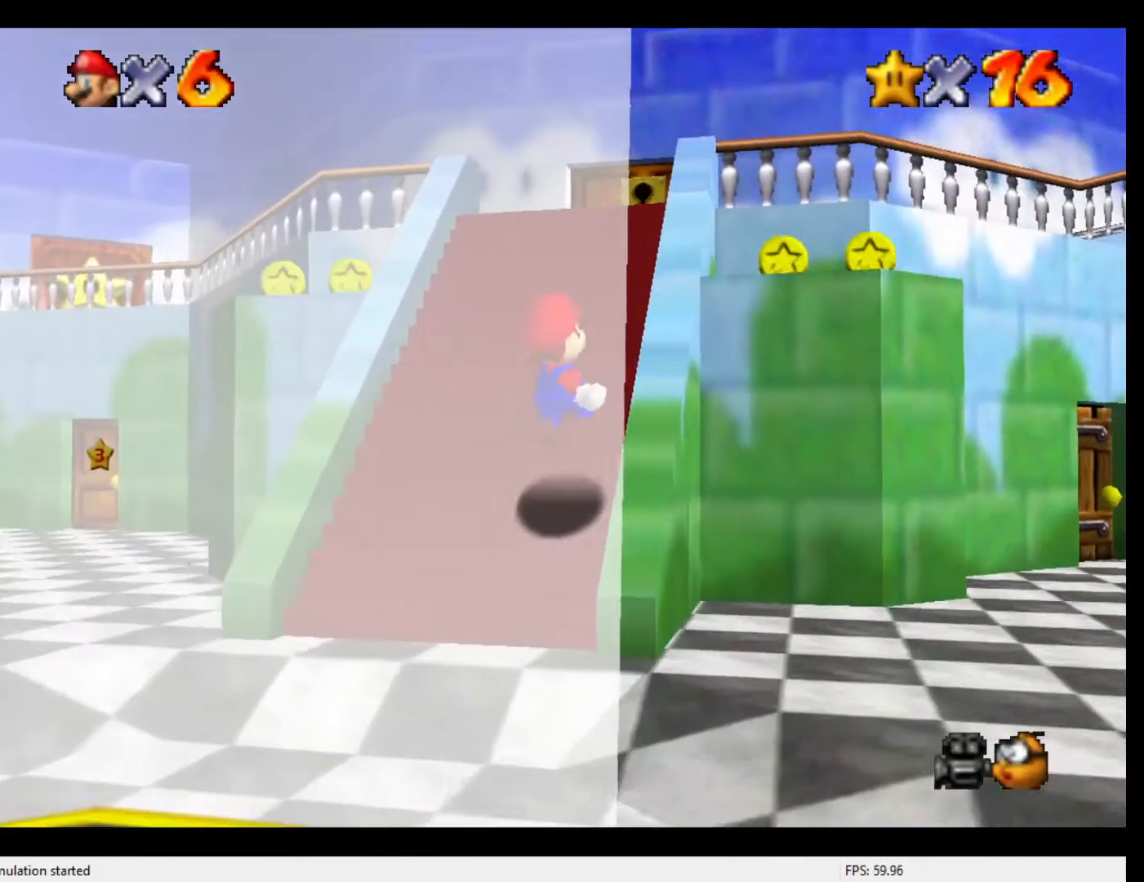
{"buttons": [], "left_stick": "up", "events": [[400, "B", "down"], [467, "B", "up"]]}
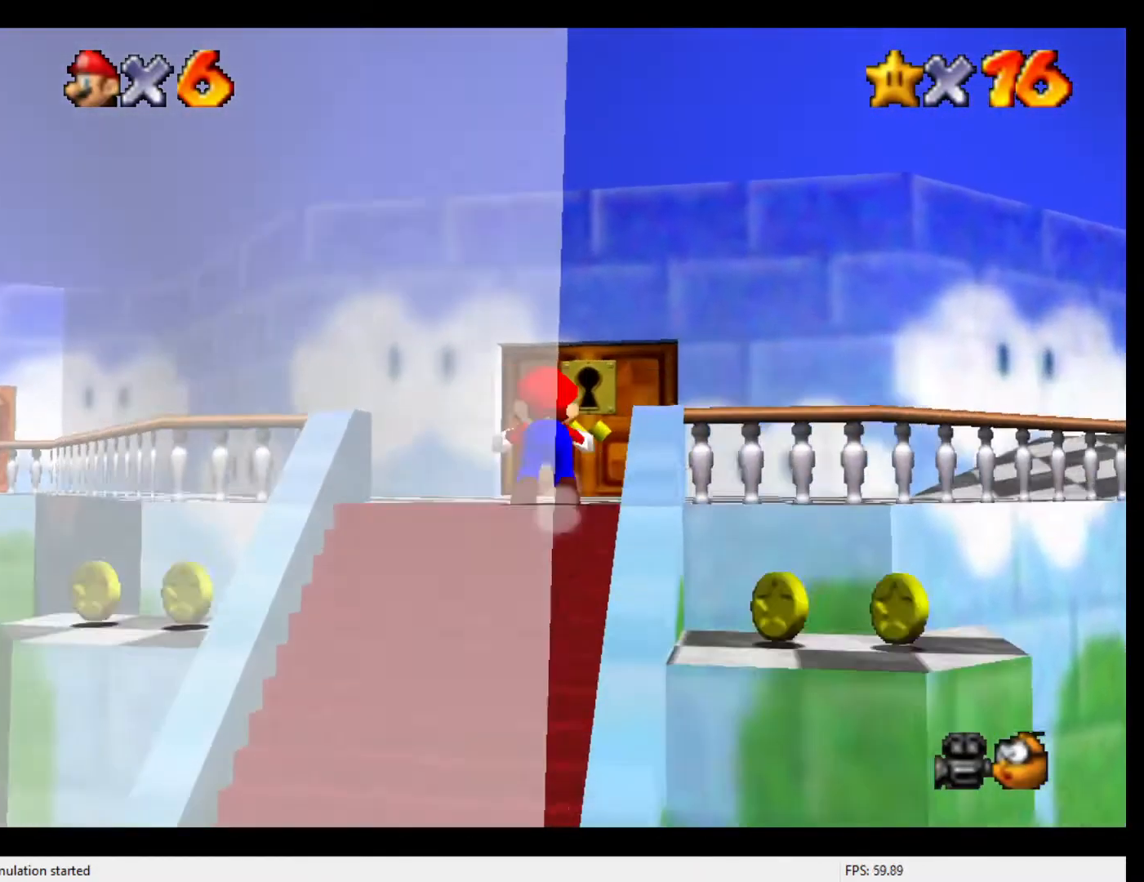
{"buttons": ["C_DOWN"], "left_stick": "up", "events": [[33, "B", "down"], [100, "B", "up"], [467, "C_DOWN", "down"]]}
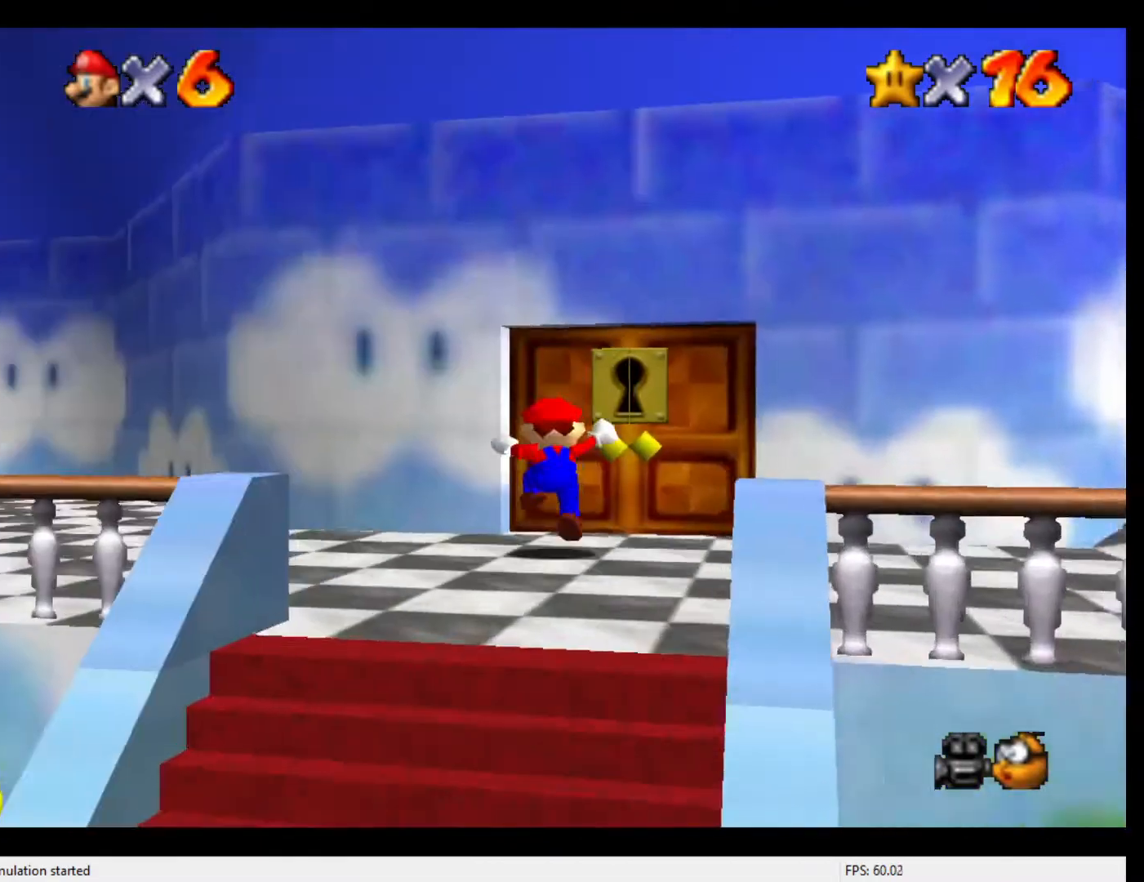
{"buttons": [], "left_stick": "up", "events": [[67, "C_DOWN", "up"]]}
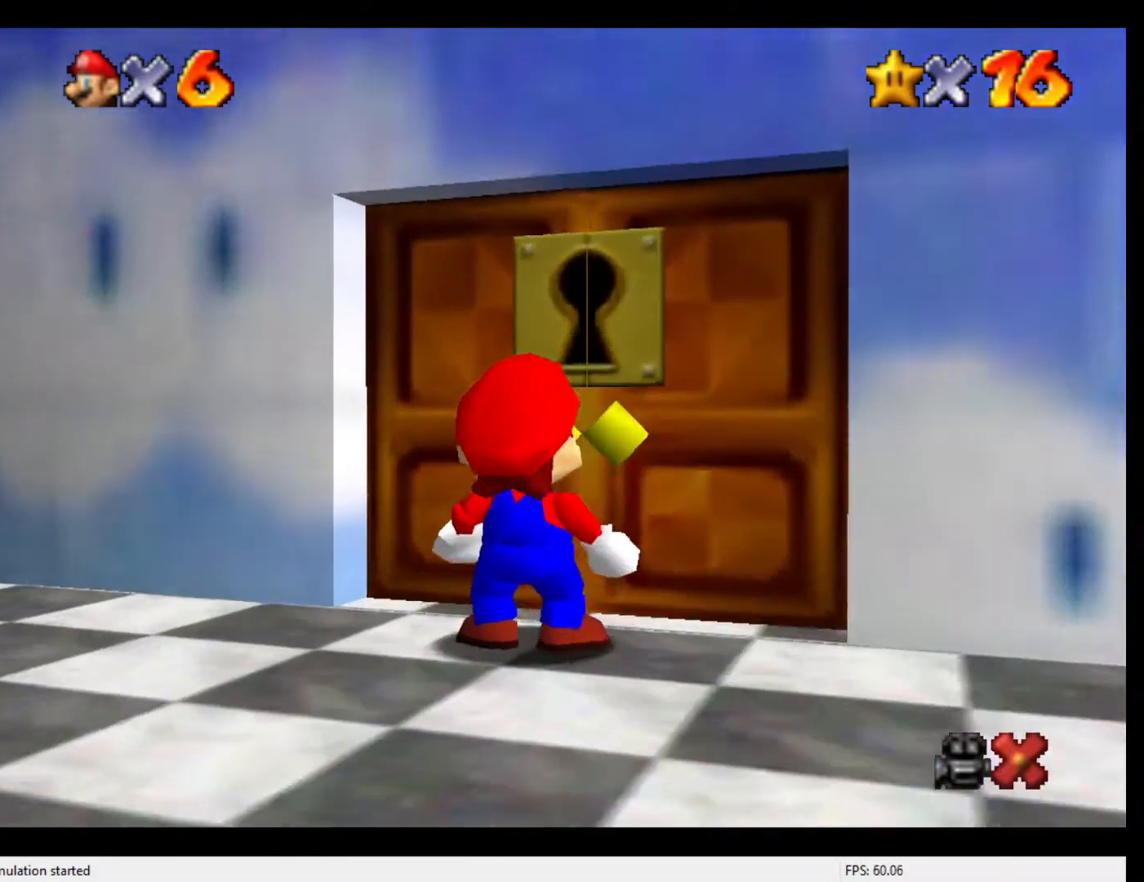
{"buttons": [], "left_stick": "center", "events": [[33, "left_stick", "center"]]}
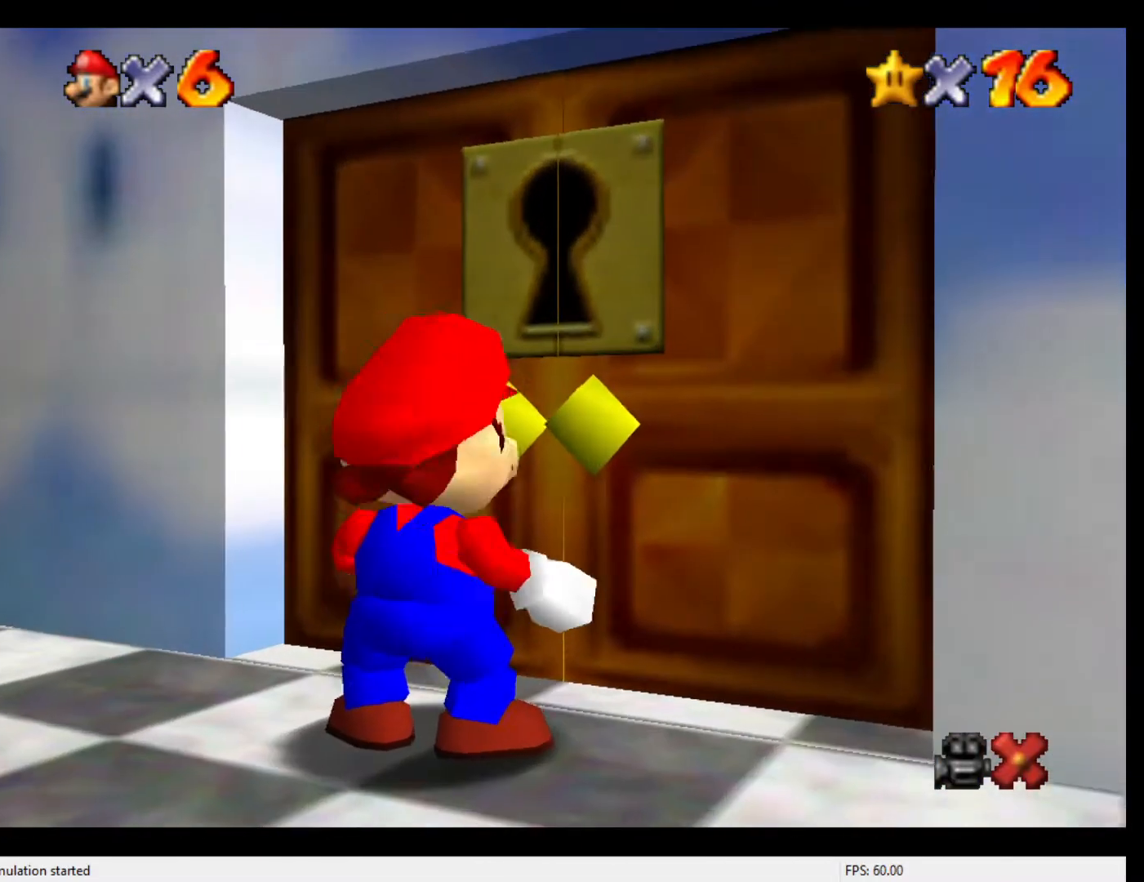
{"buttons": [], "left_stick": "center", "events": []}